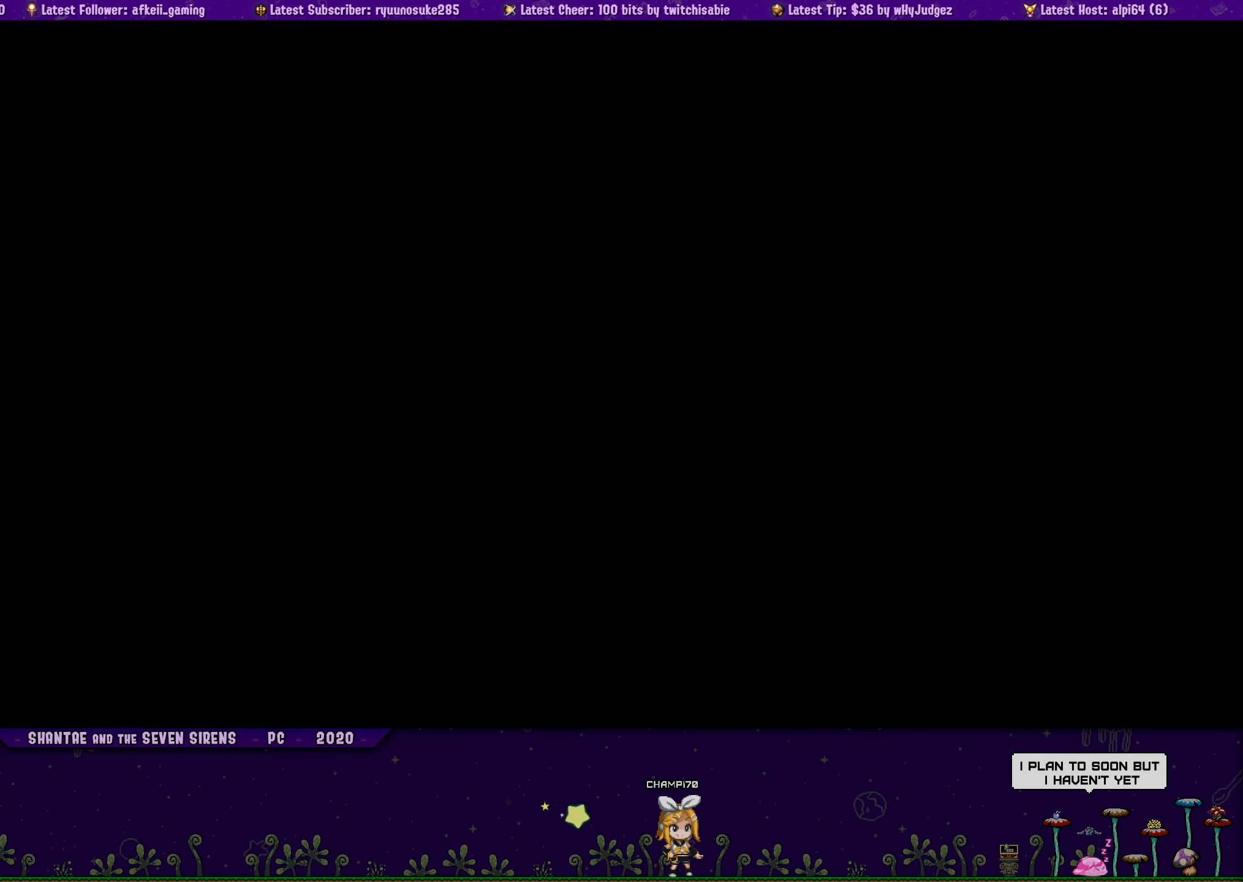
Gameplay with a controller (PlayStation layout); each line is a JSON object with the inputs held at the frame after it. "button_events" lists button changes between this image and that frame as [ms after this image, input, new state], when the widget could be followed in between (sticks are given only as held states). Not read: L1 L2 L3 R1 R2 R3 TOUCHPAD left_stick right_stick.
{"buttons": ["DPAD_RIGHT"], "button_events": [[400, "DPAD_RIGHT", "down"]]}
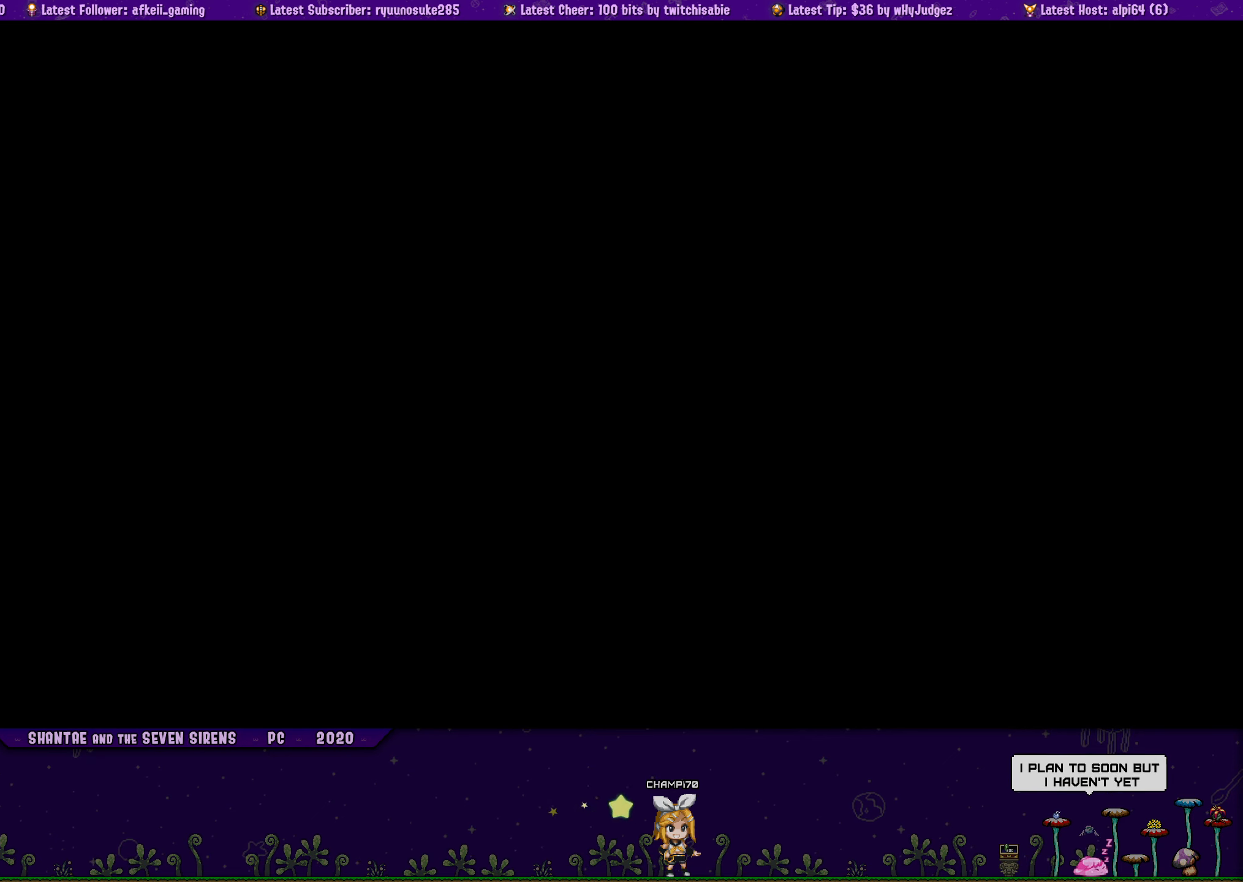
{"buttons": ["DPAD_RIGHT"], "button_events": []}
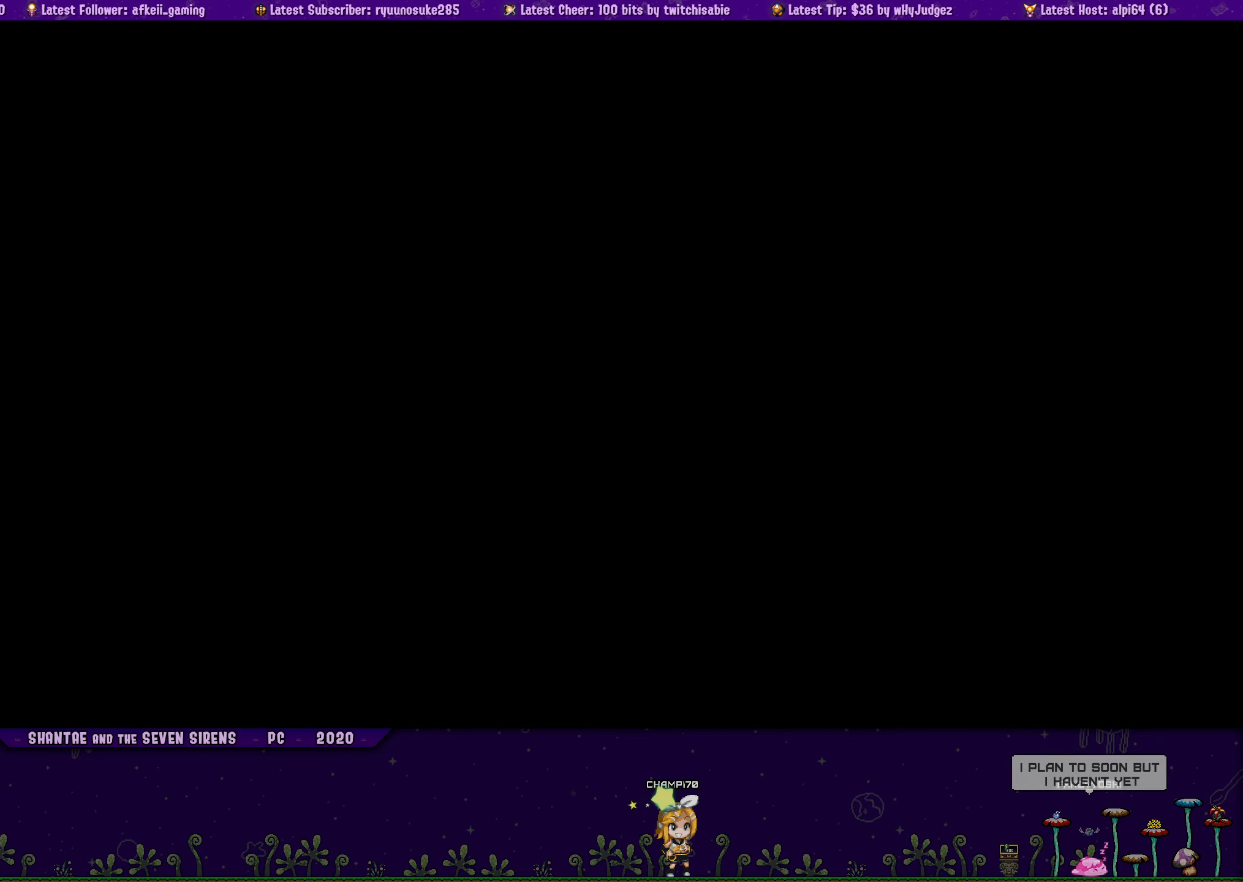
{"buttons": ["DPAD_RIGHT"], "button_events": []}
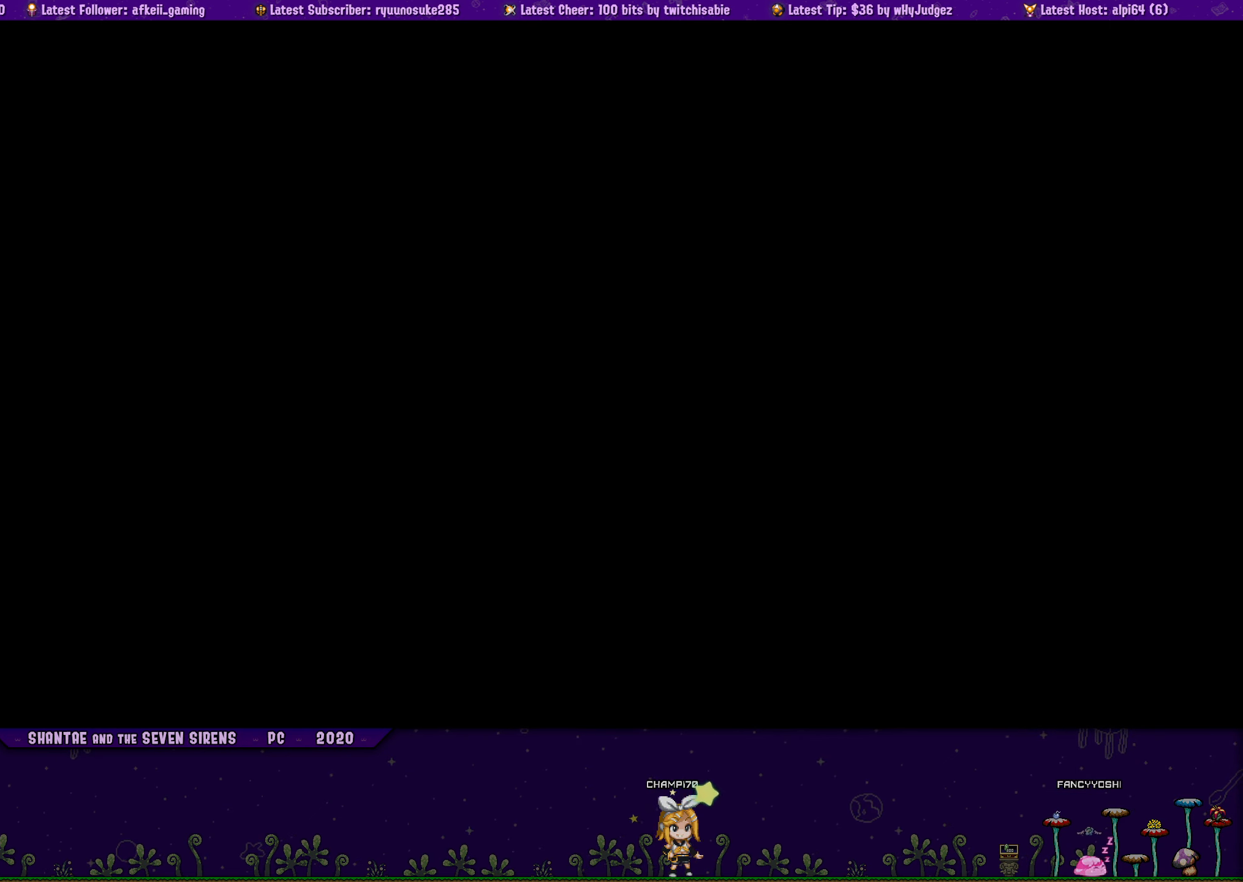
{"buttons": ["DPAD_RIGHT"], "button_events": []}
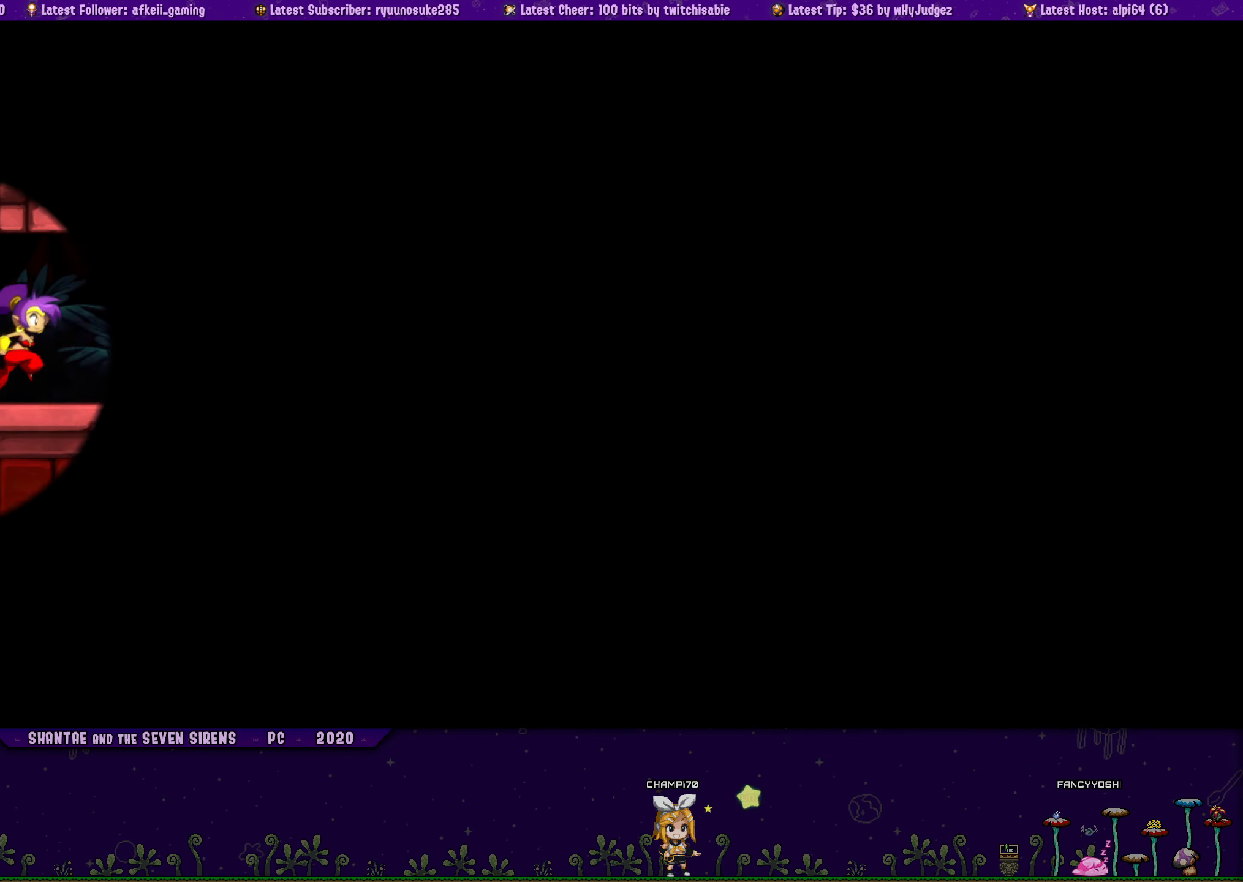
{"buttons": ["DPAD_RIGHT"], "button_events": []}
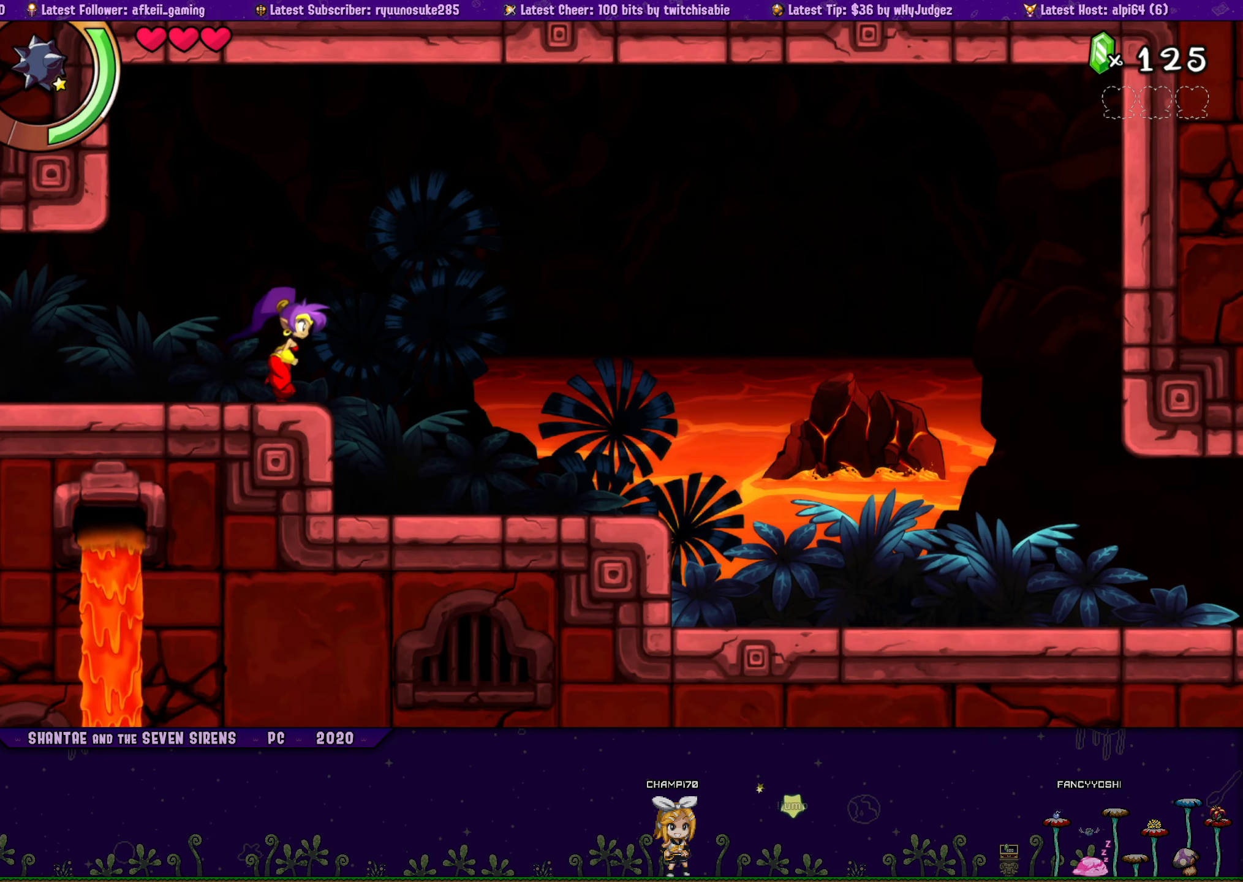
{"buttons": ["DPAD_RIGHT"], "button_events": []}
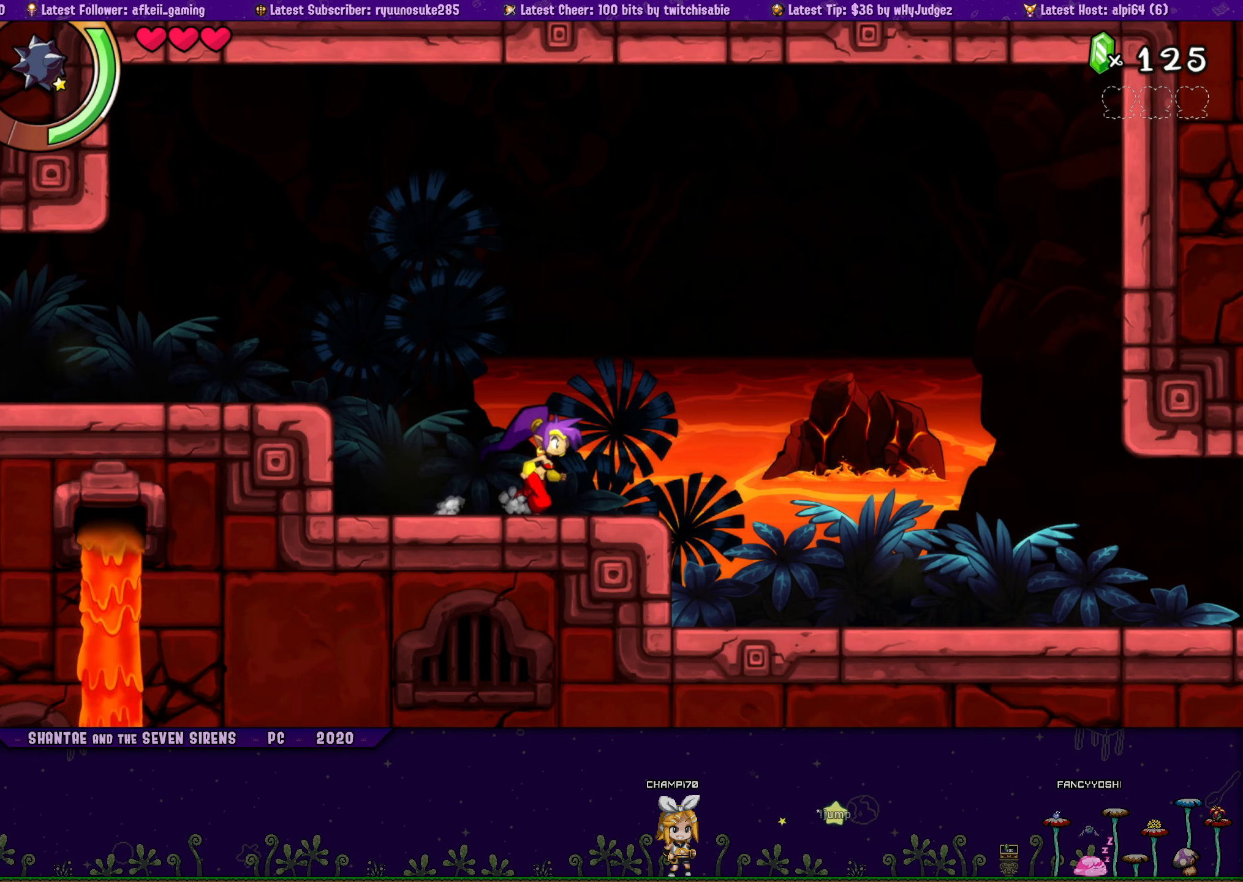
{"buttons": ["DPAD_RIGHT"], "button_events": []}
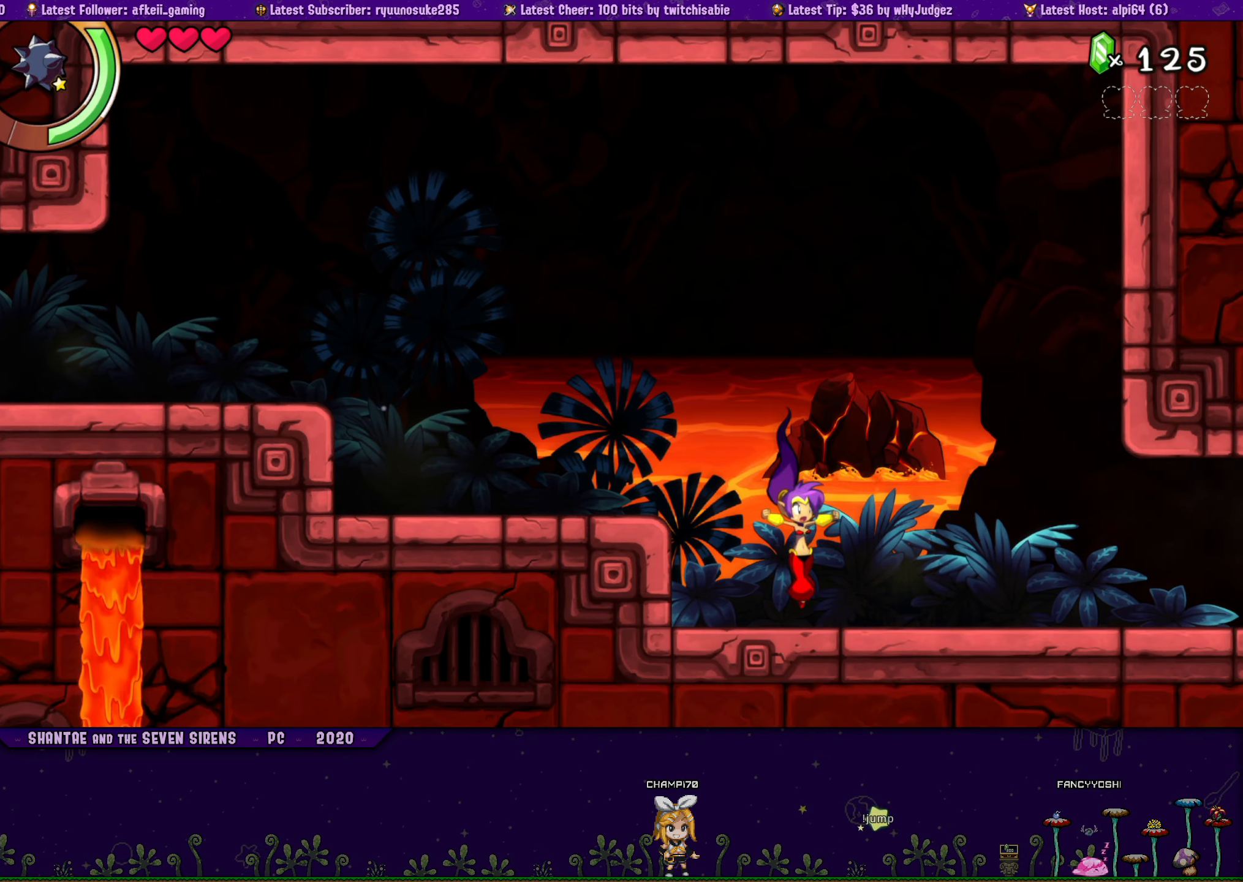
{"buttons": [], "button_events": [[283, "DPAD_RIGHT", "up"]]}
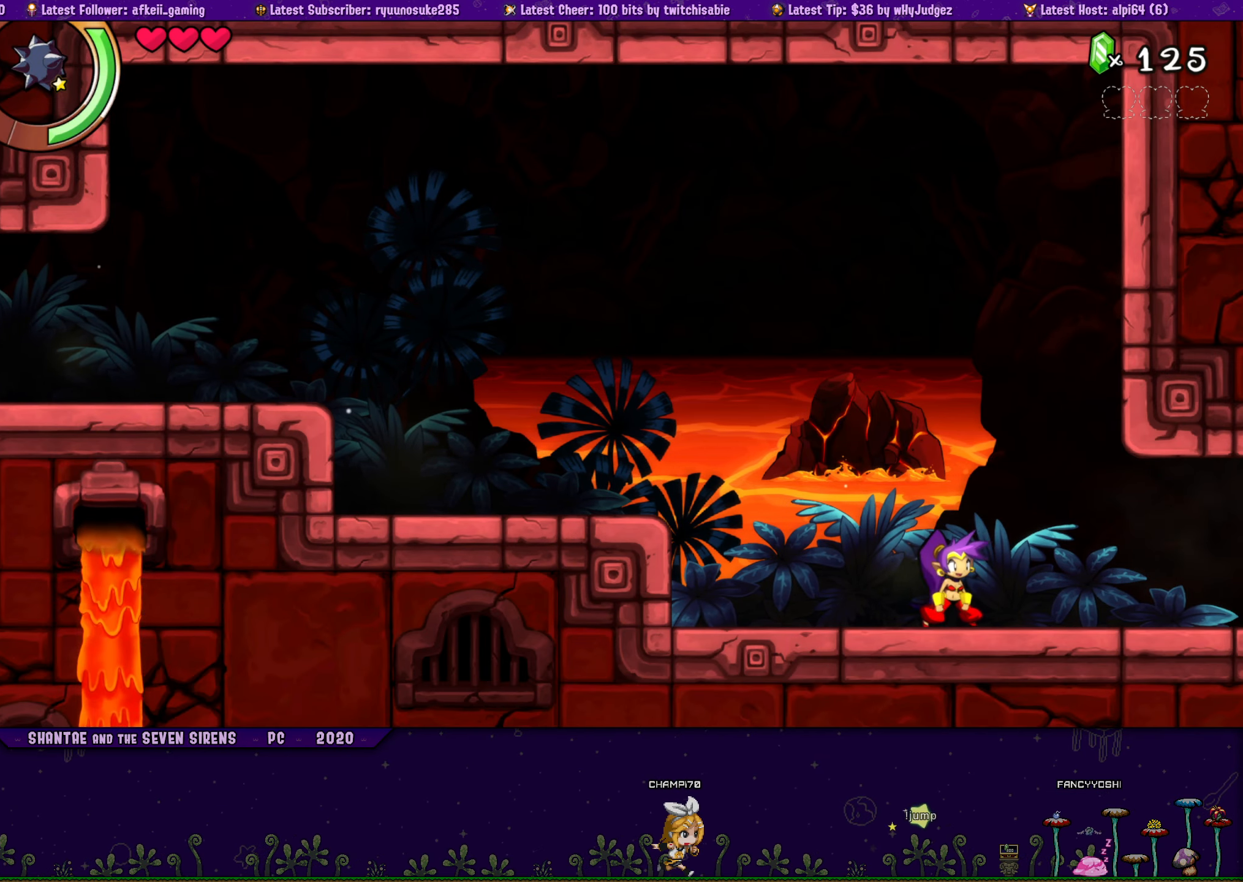
{"buttons": ["DPAD_RIGHT"], "button_events": [[483, "DPAD_RIGHT", "down"]]}
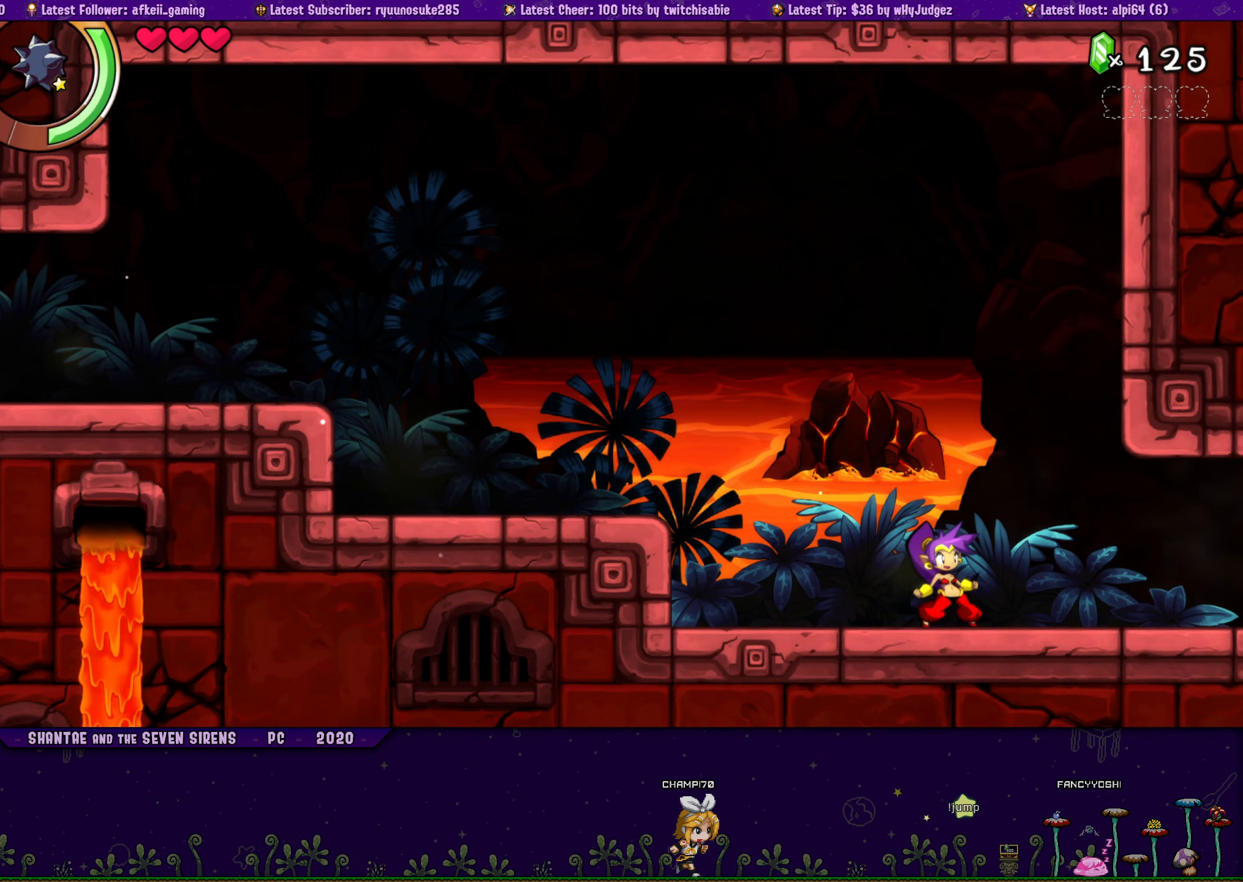
{"buttons": ["DPAD_RIGHT"], "button_events": []}
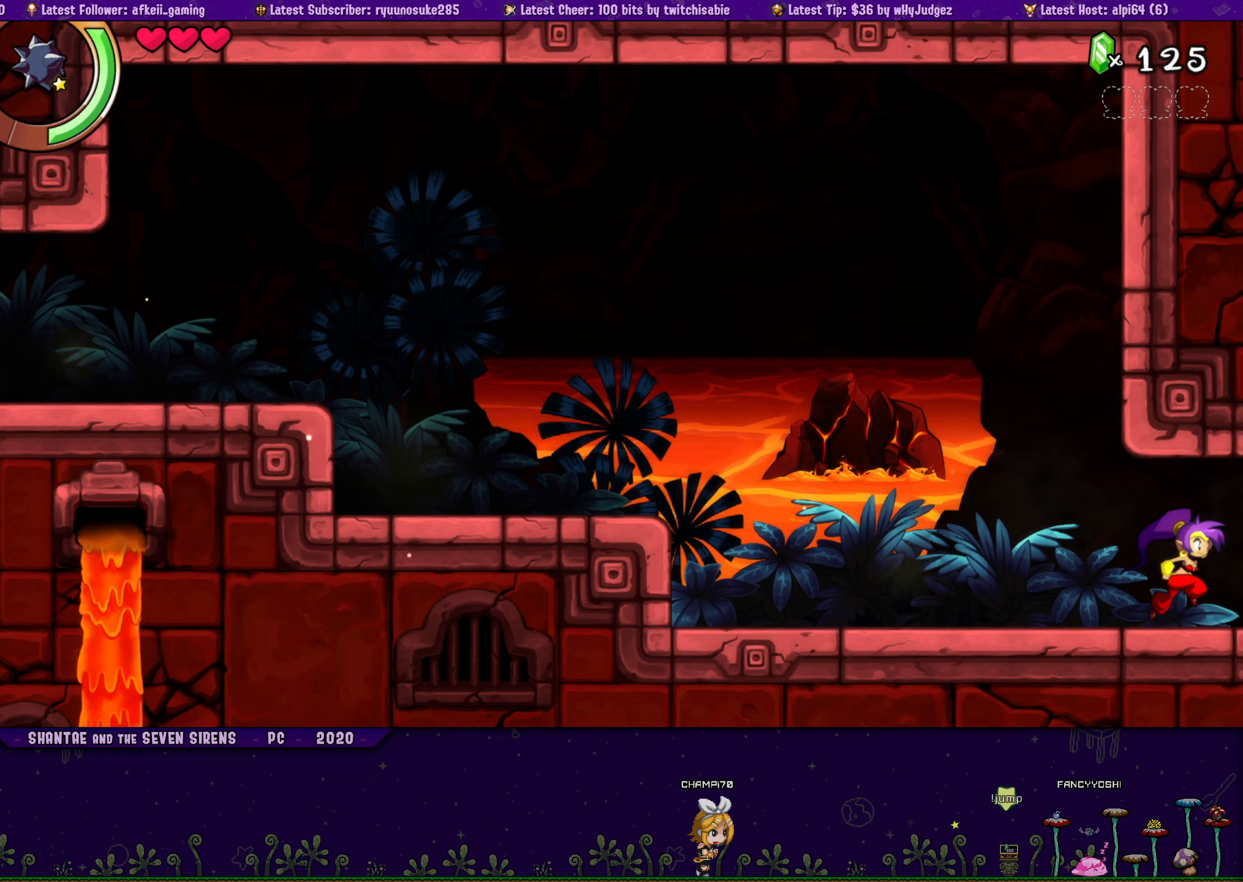
{"buttons": ["DPAD_RIGHT"], "button_events": []}
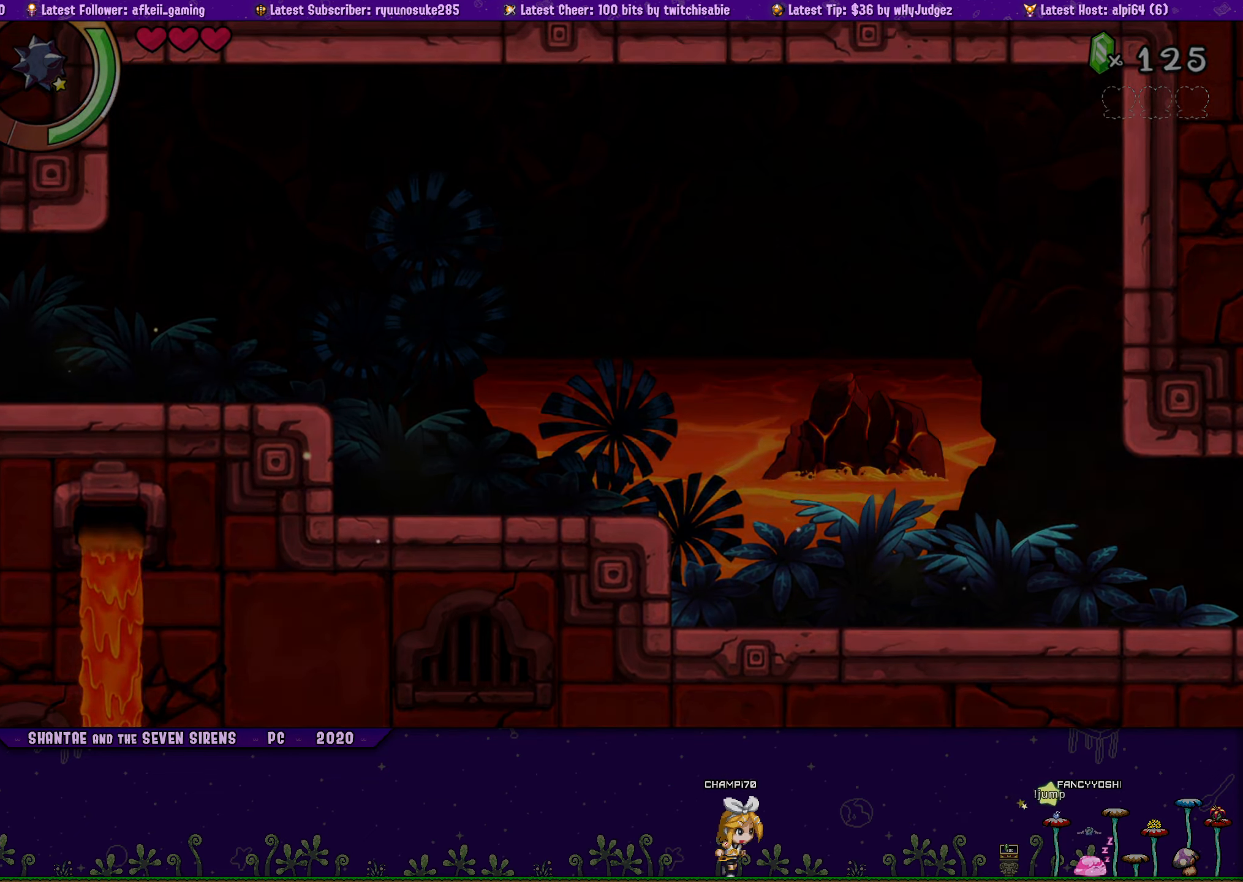
{"buttons": ["DPAD_RIGHT"], "button_events": []}
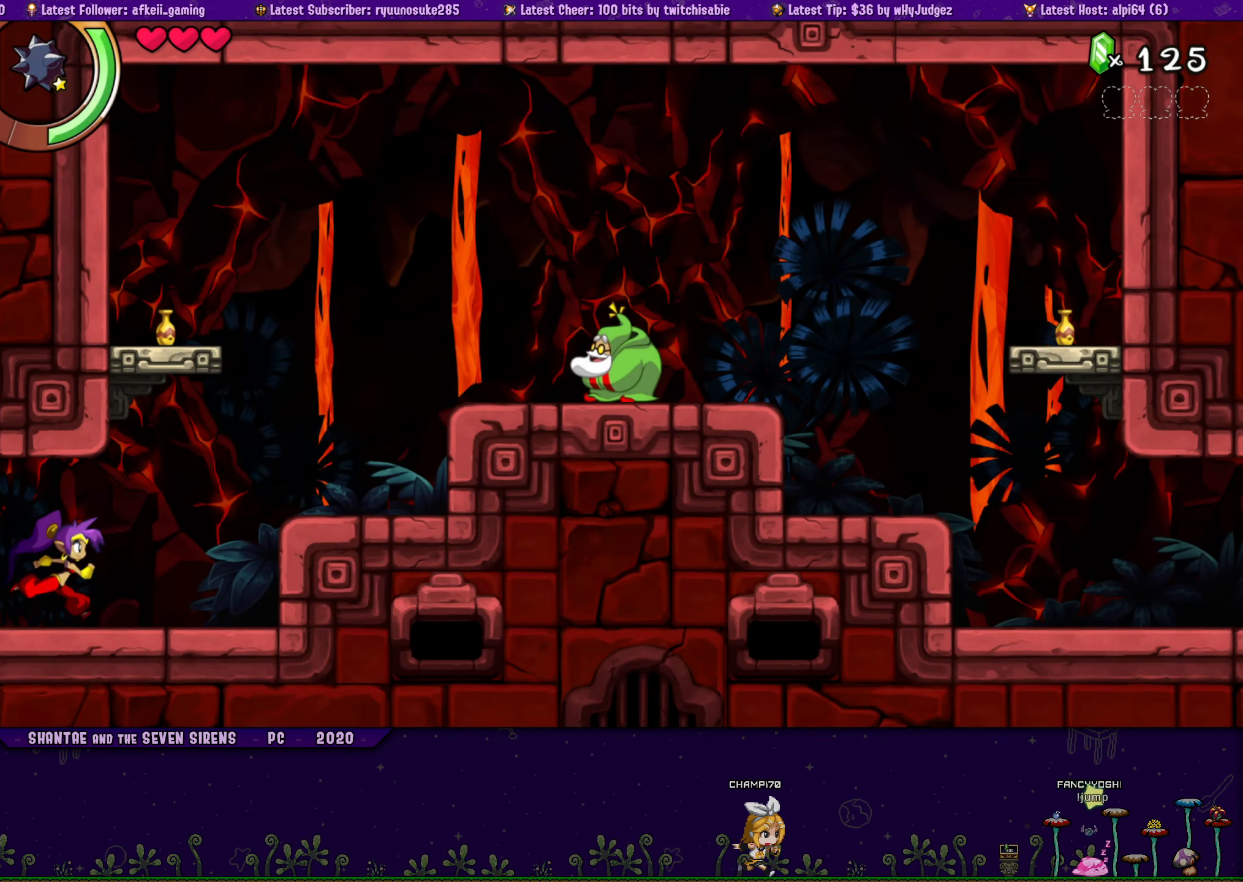
{"buttons": ["CROSS", "SQUARE", "DPAD_RIGHT"], "button_events": [[117, "CROSS", "down"], [350, "SQUARE", "down"]]}
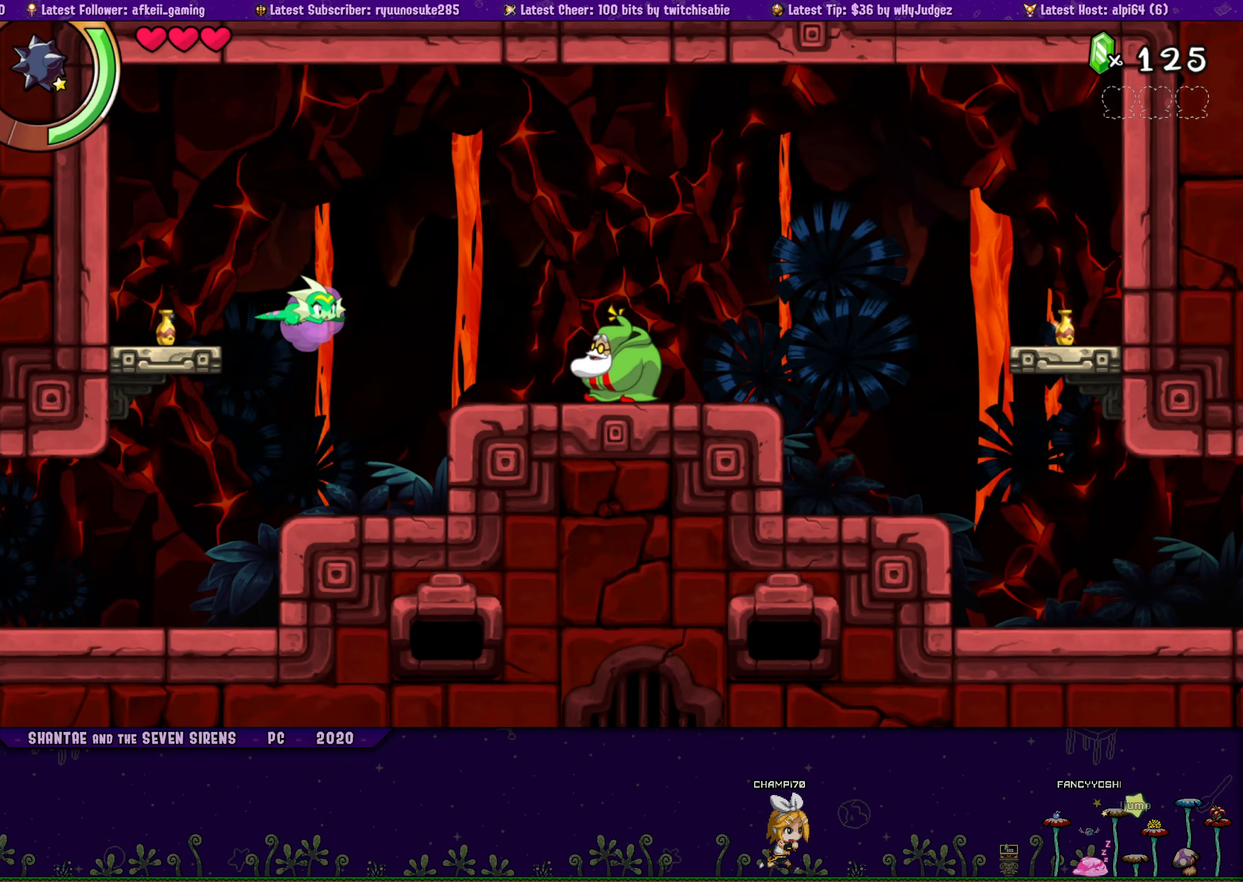
{"buttons": ["SQUARE", "DPAD_RIGHT"], "button_events": [[33, "CROSS", "up"]]}
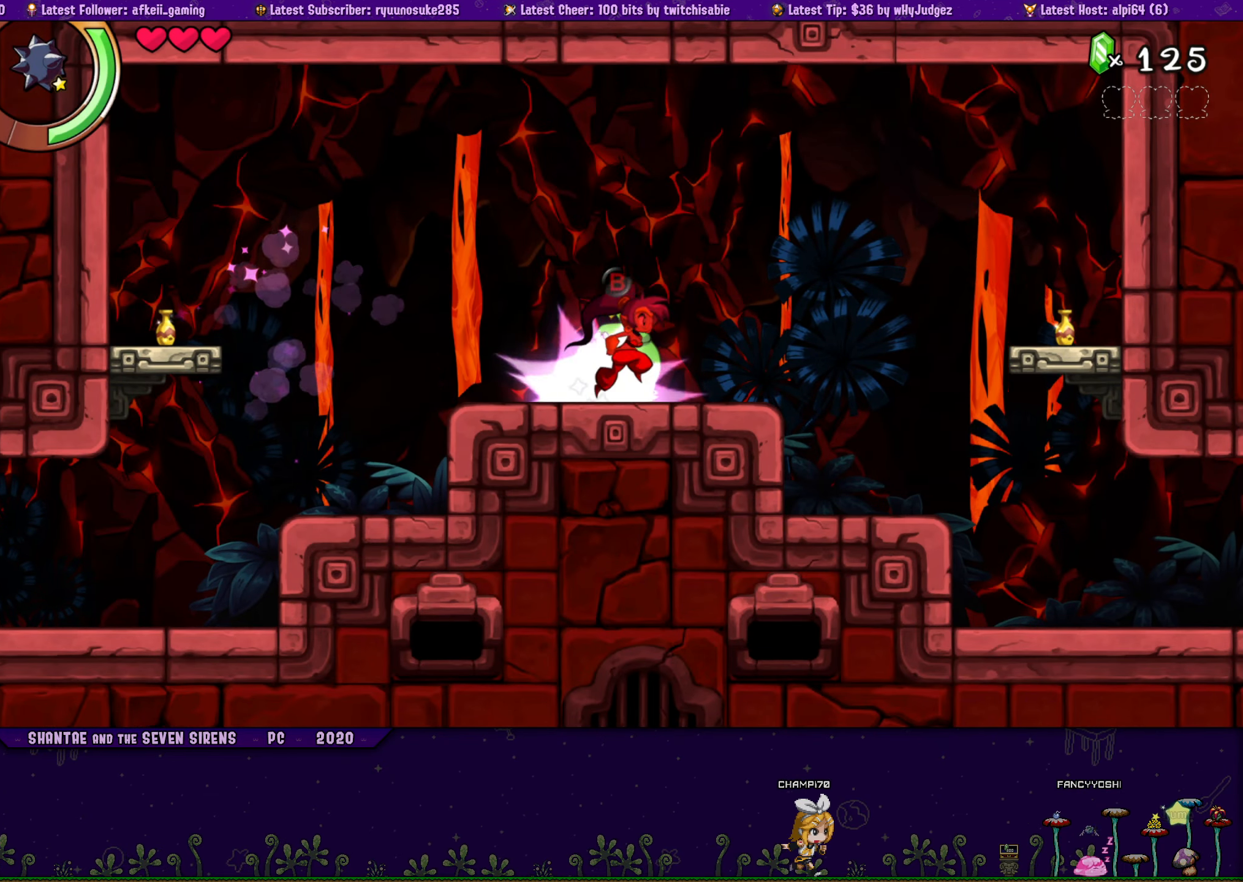
{"buttons": ["SQUARE", "DPAD_RIGHT"], "button_events": []}
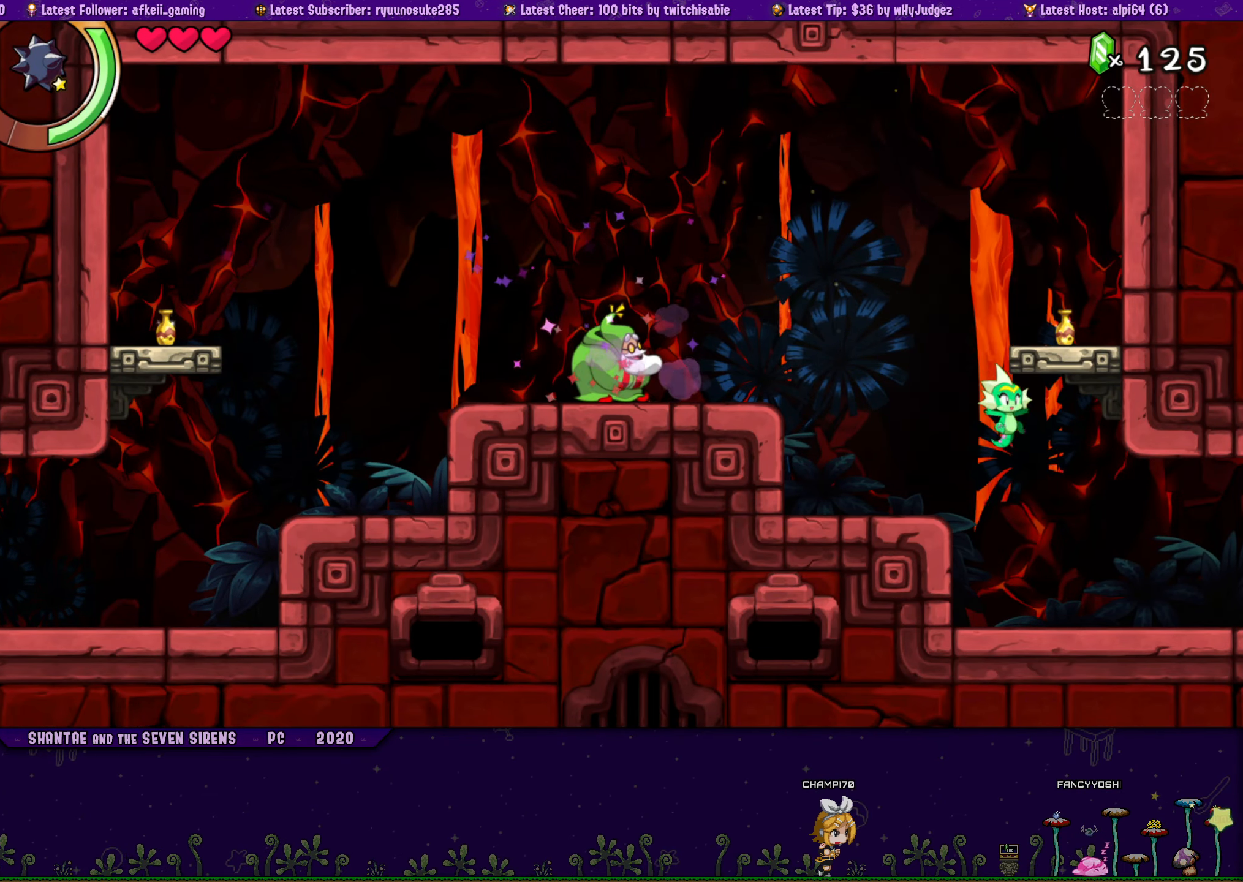
{"buttons": ["DPAD_RIGHT"], "button_events": [[250, "SQUARE", "up"]]}
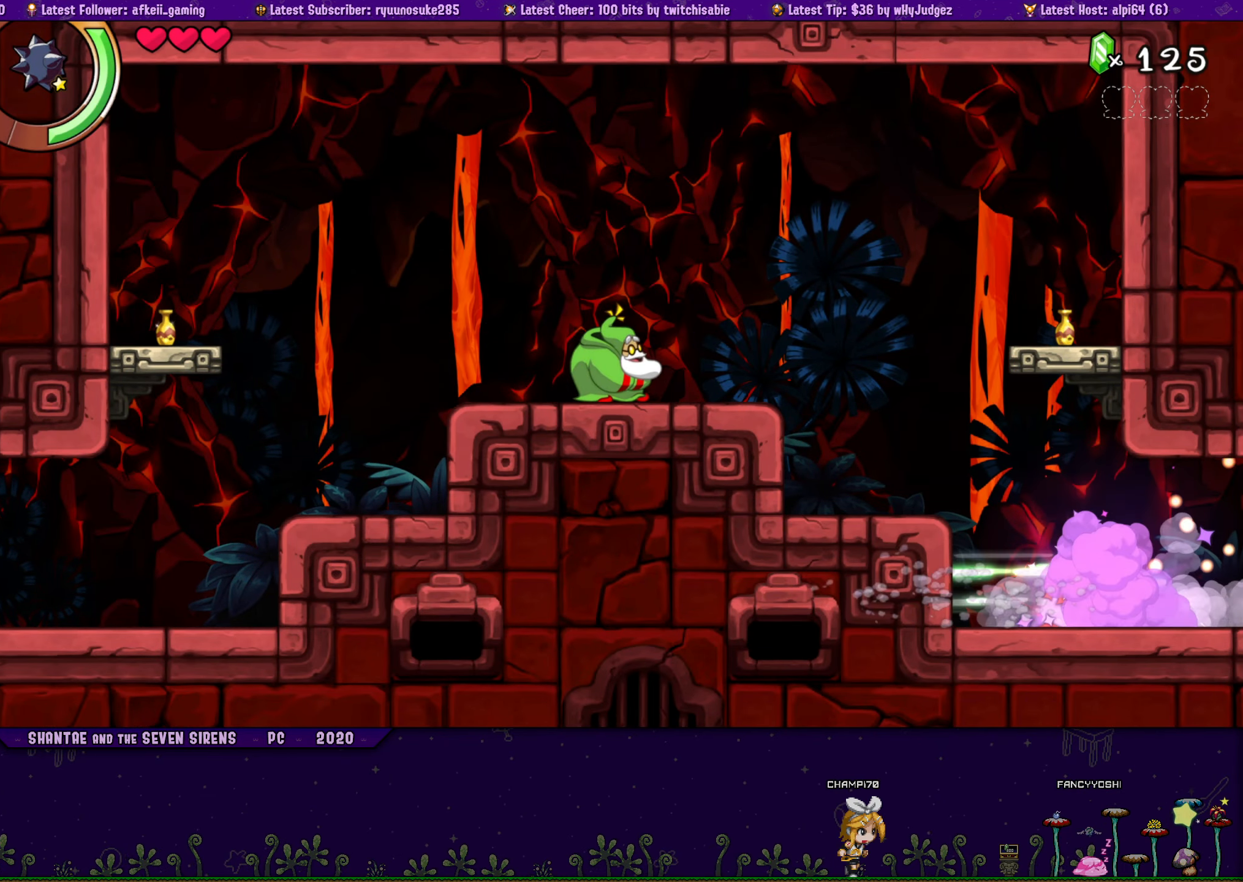
{"buttons": ["DPAD_UP", "DPAD_RIGHT"], "button_events": [[183, "DPAD_RIGHT", "up"], [350, "DPAD_RIGHT", "down"], [500, "DPAD_UP", "down"]]}
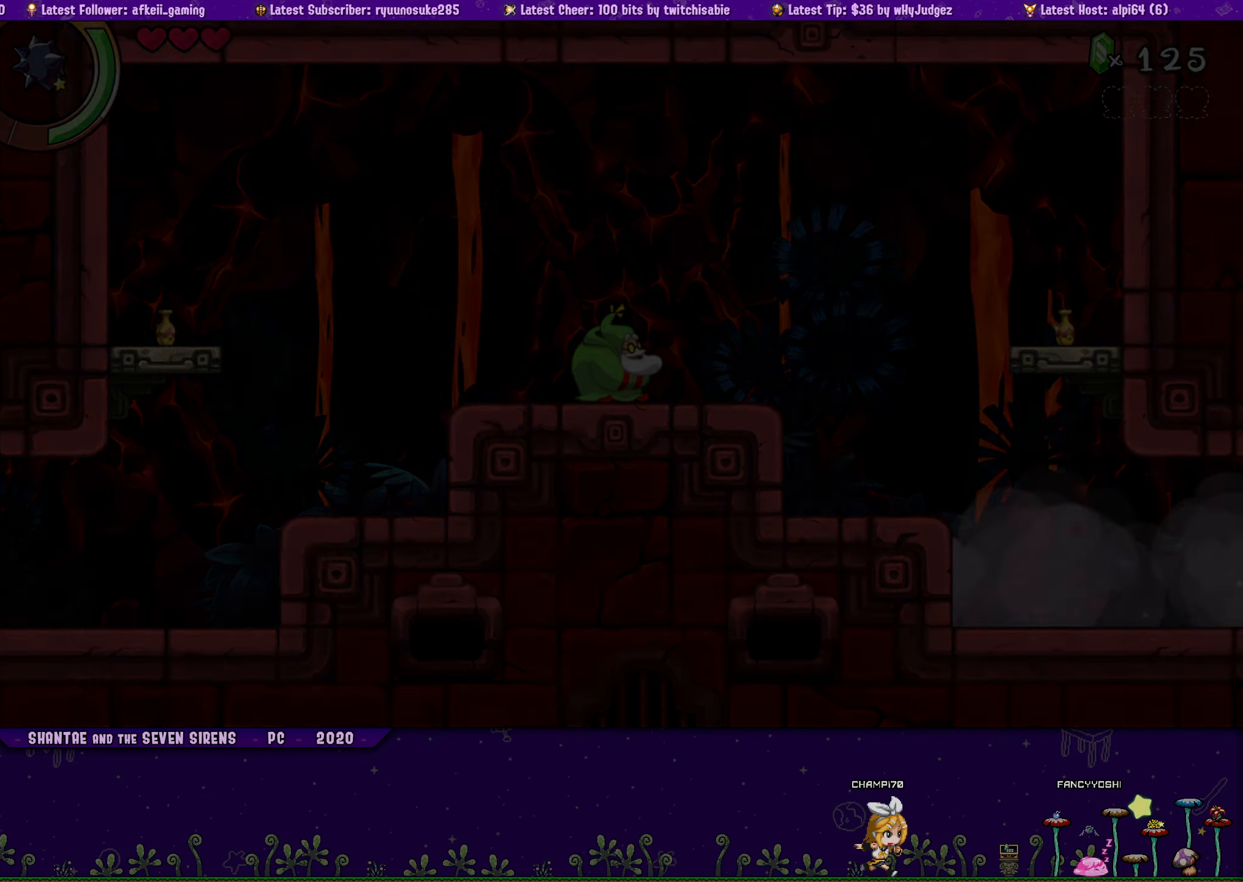
{"buttons": ["DPAD_UP", "DPAD_RIGHT"], "button_events": [[217, "CROSS", "down"], [450, "CROSS", "up"]]}
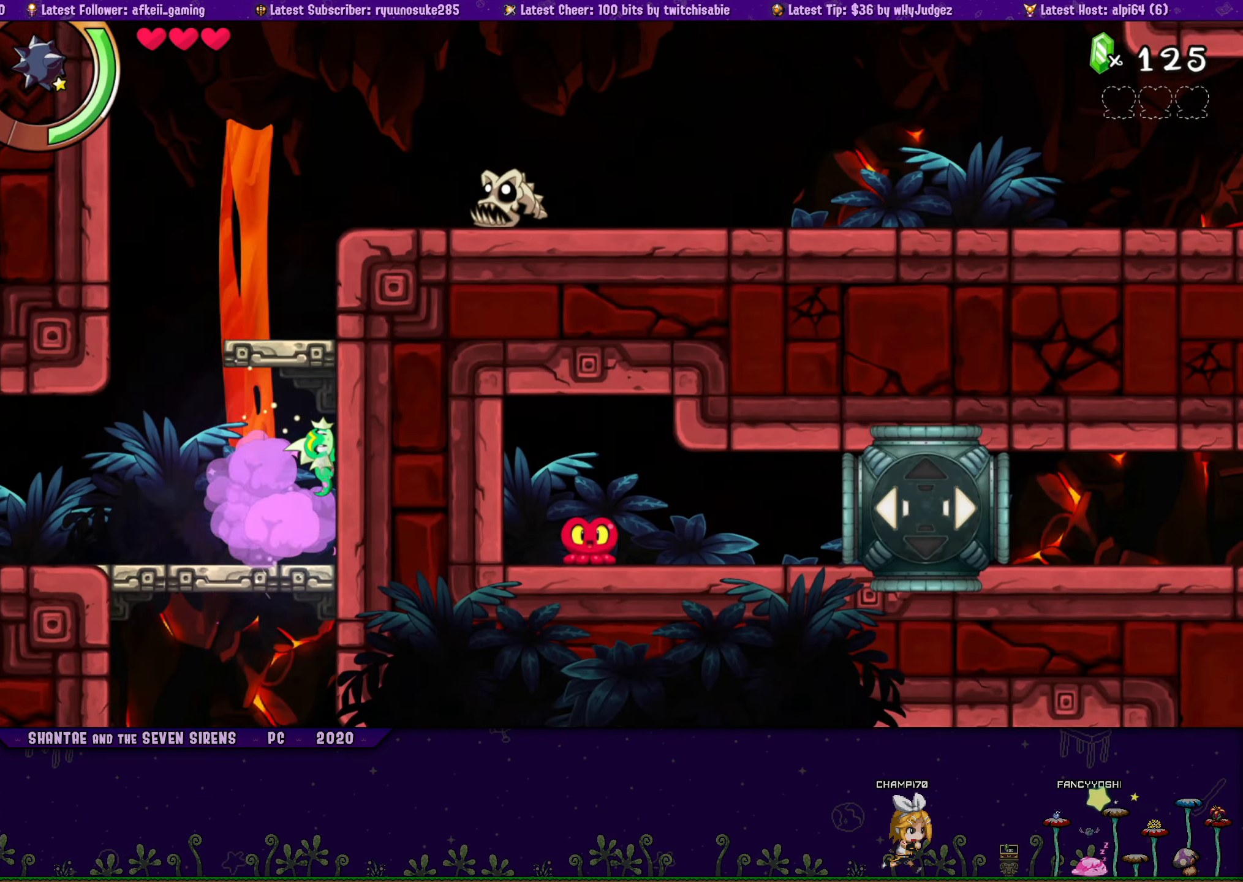
{"buttons": ["DPAD_UP", "DPAD_RIGHT"], "button_events": [[83, "CROSS", "down"], [267, "CROSS", "up"], [383, "CROSS", "down"], [483, "CROSS", "up"]]}
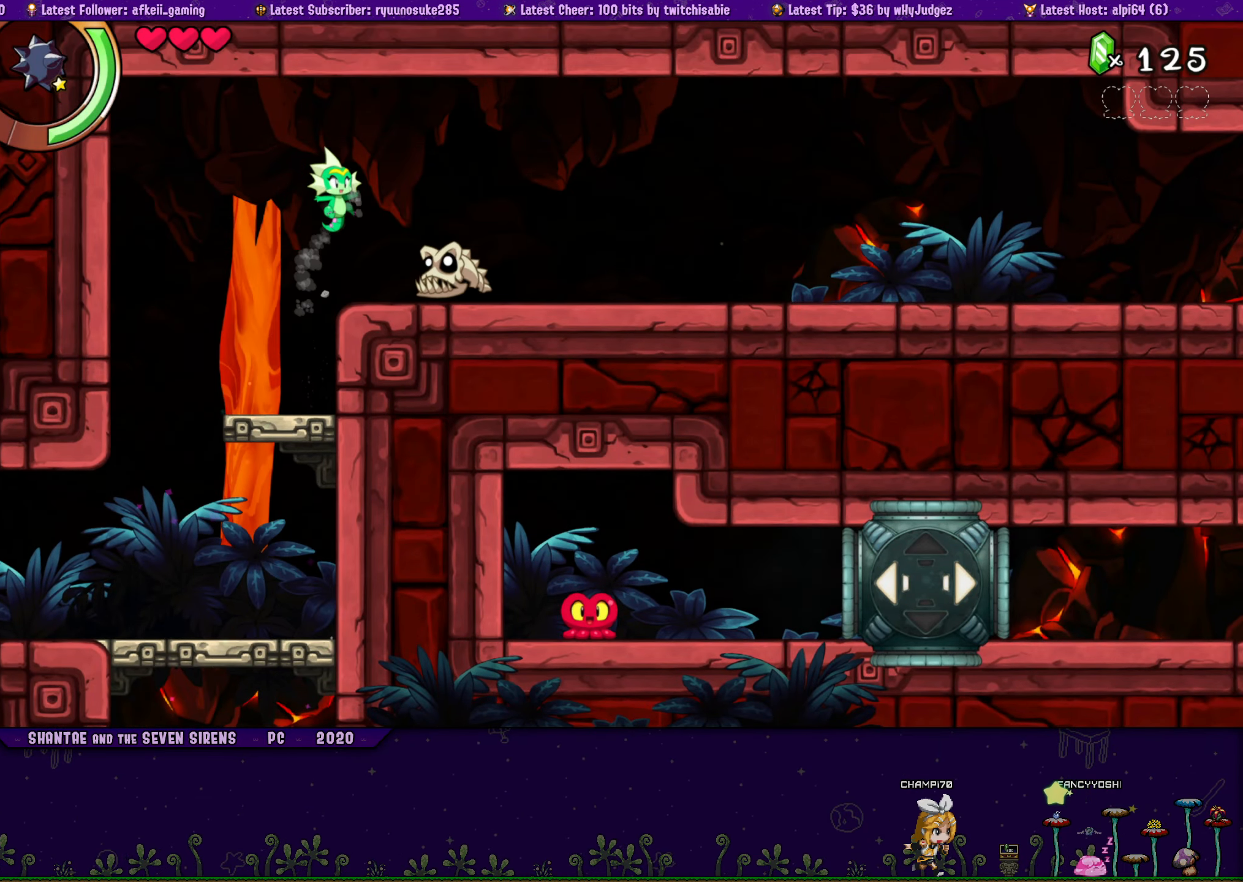
{"buttons": ["DPAD_RIGHT"], "button_events": [[17, "DPAD_UP", "up"]]}
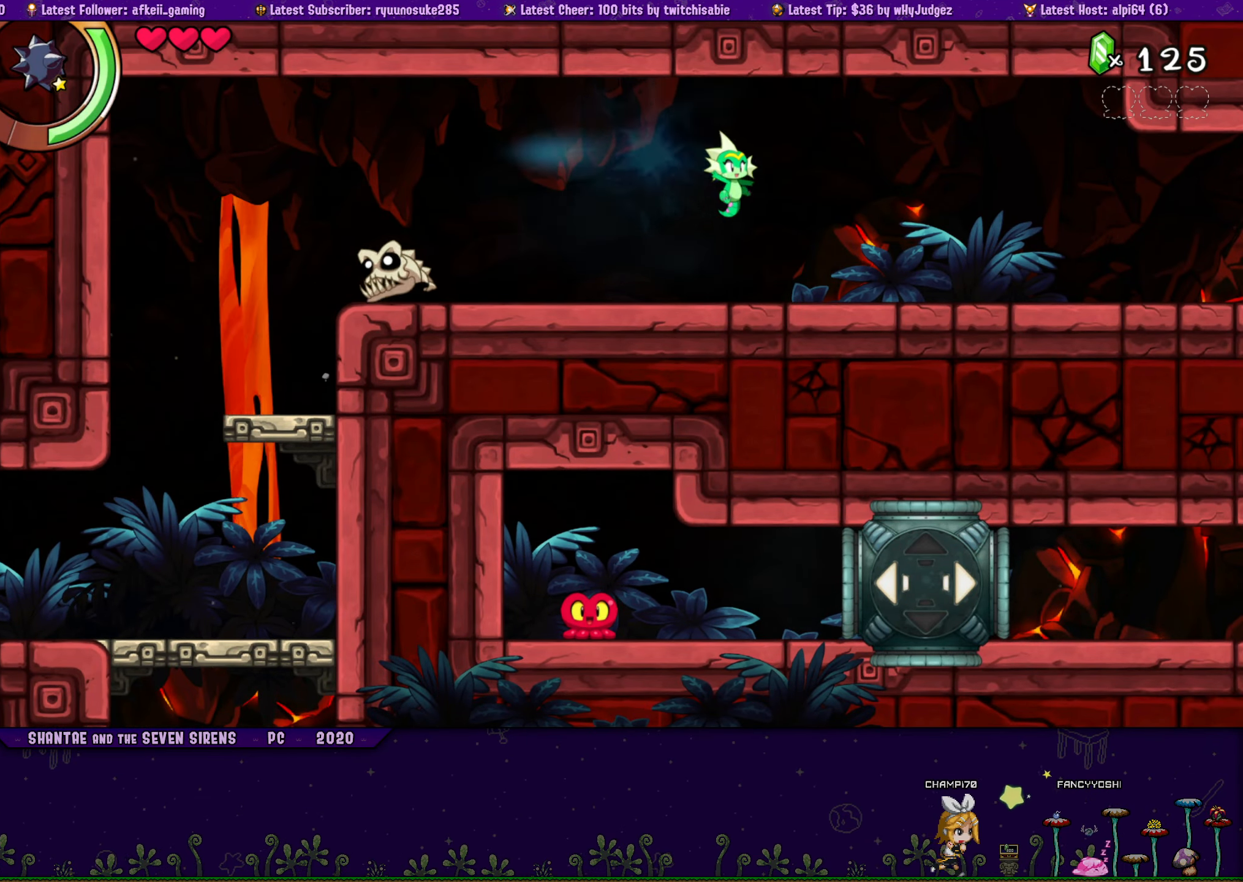
{"buttons": ["DPAD_RIGHT"], "button_events": []}
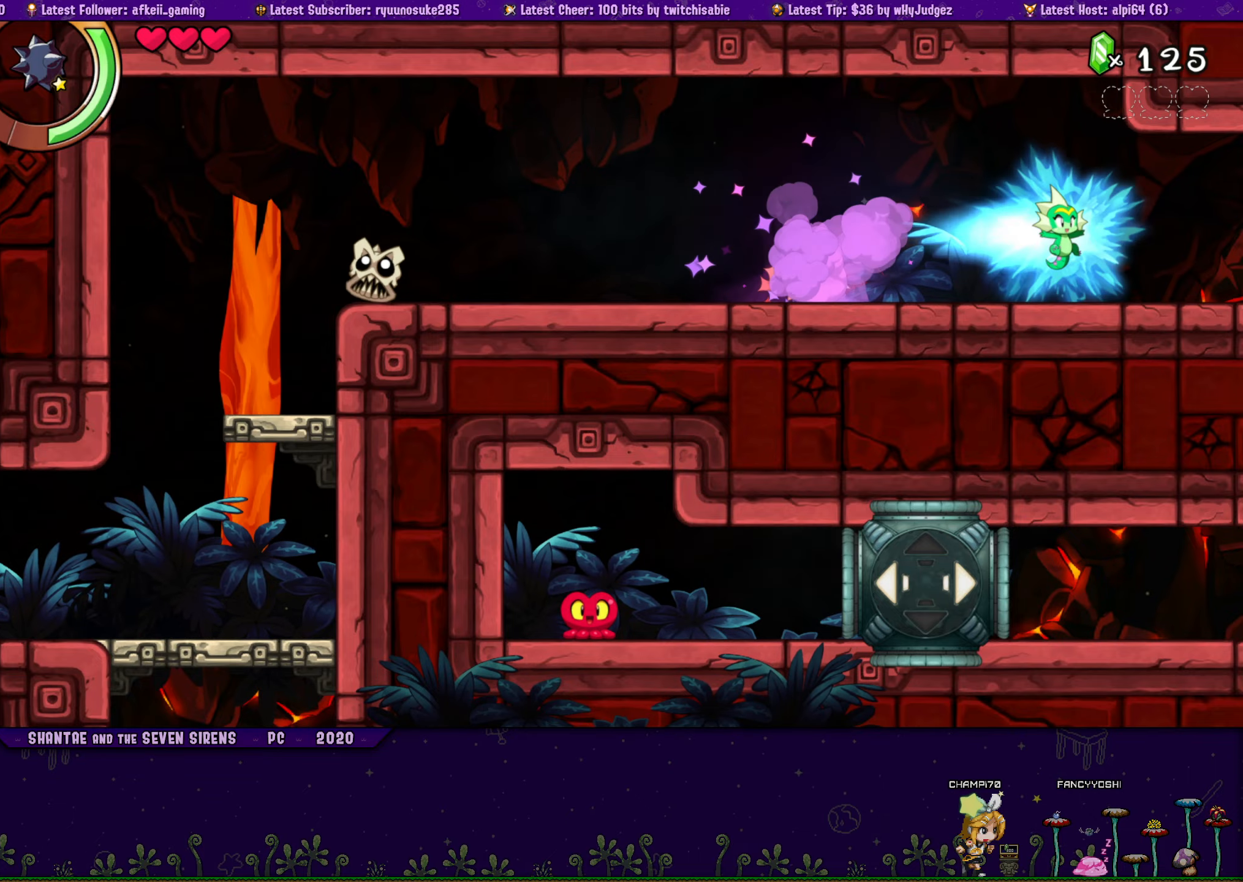
{"buttons": ["DPAD_RIGHT"], "button_events": []}
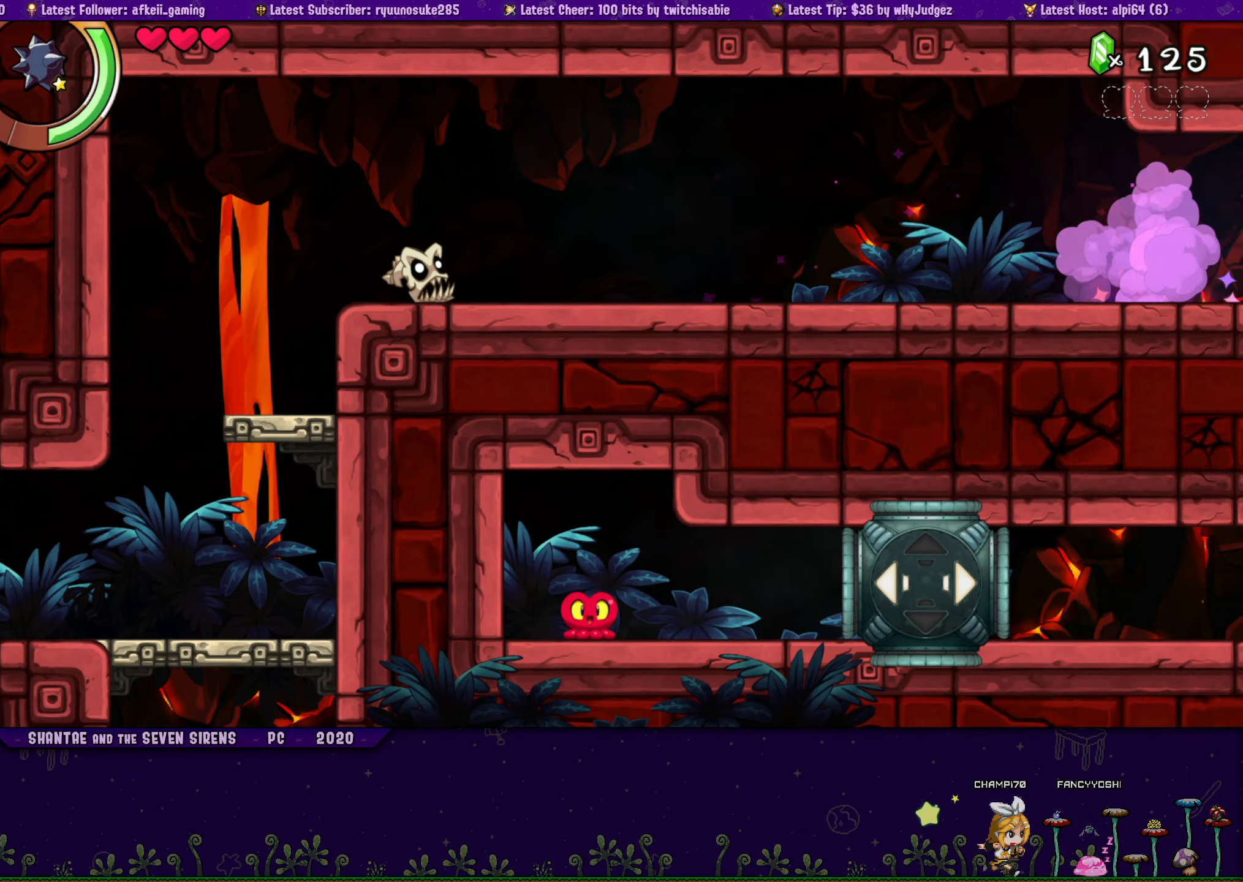
{"buttons": ["DPAD_RIGHT"], "button_events": []}
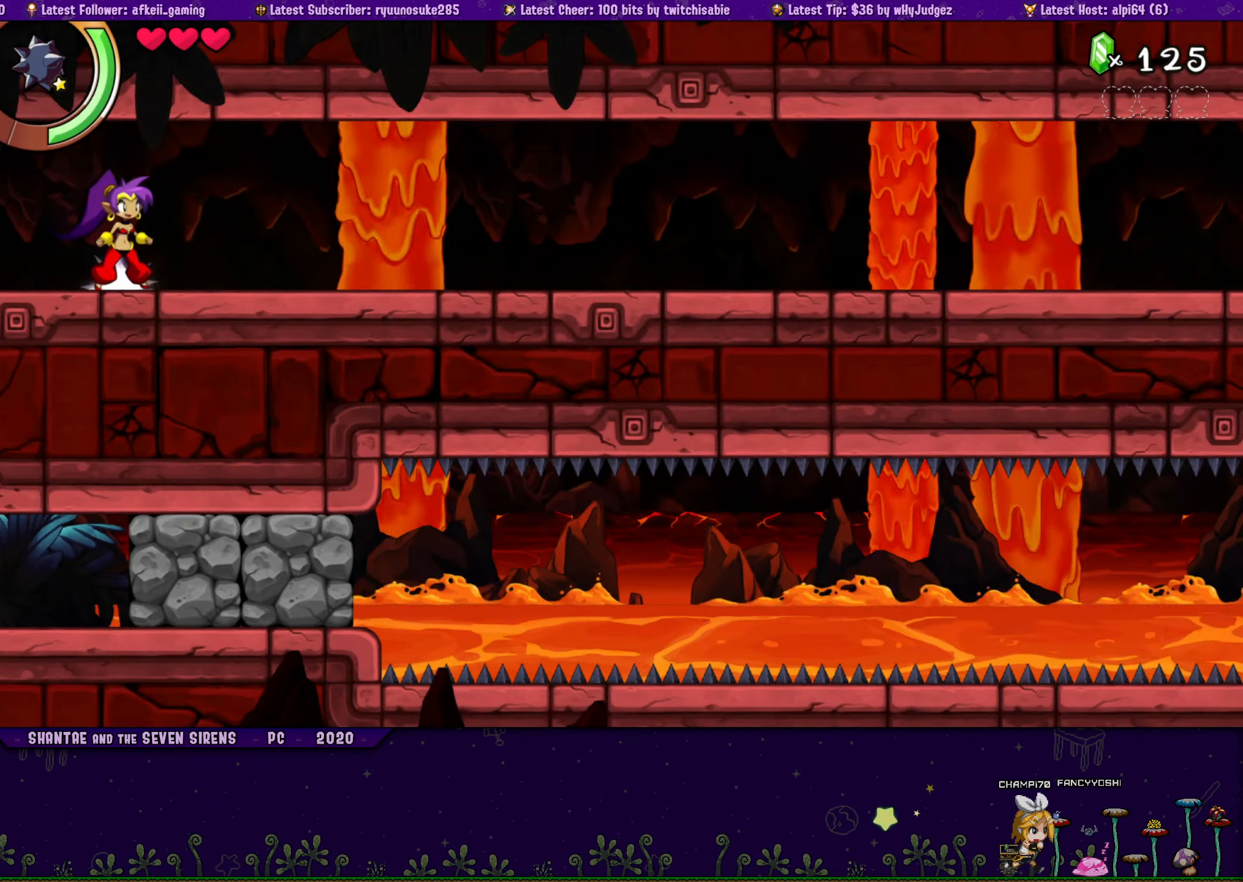
{"buttons": ["DPAD_RIGHT"], "button_events": []}
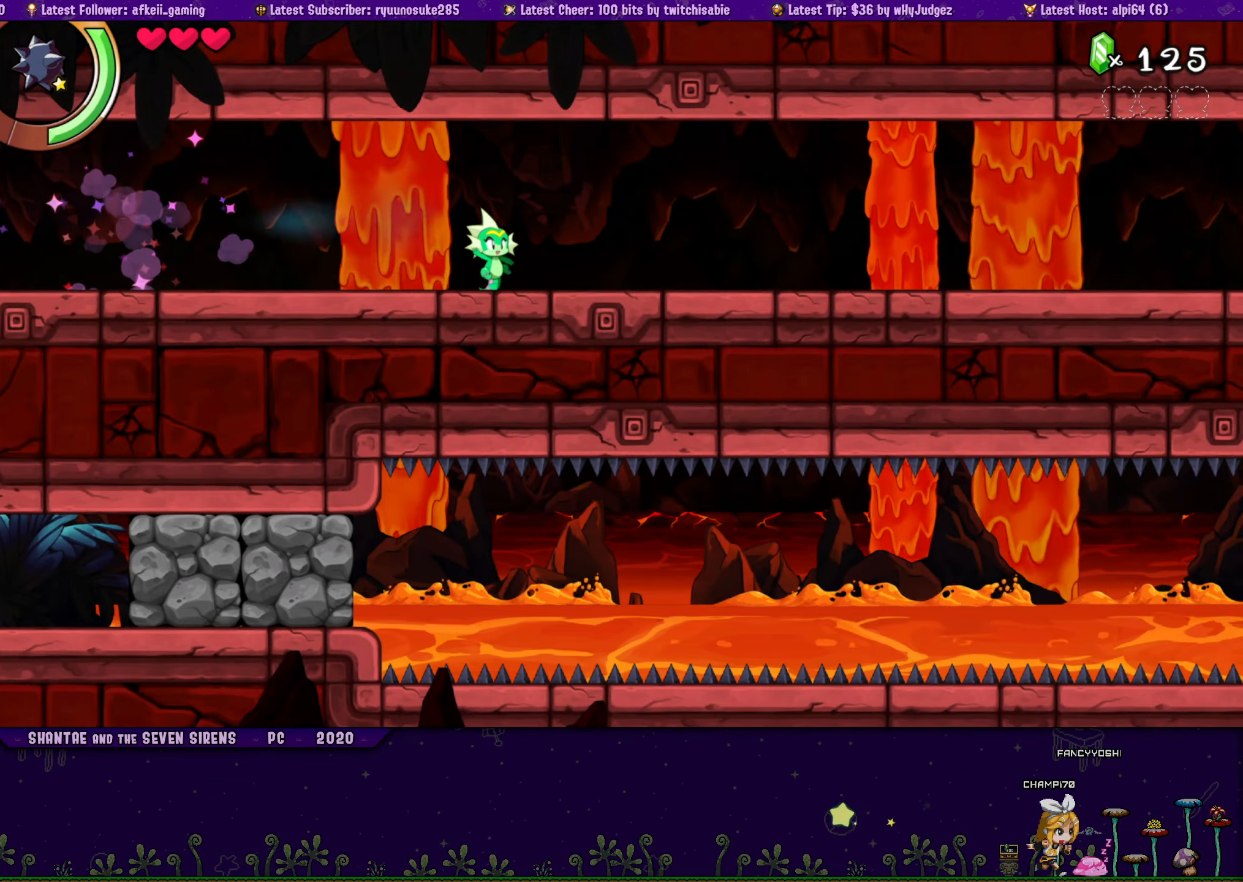
{"buttons": ["DPAD_RIGHT"], "button_events": []}
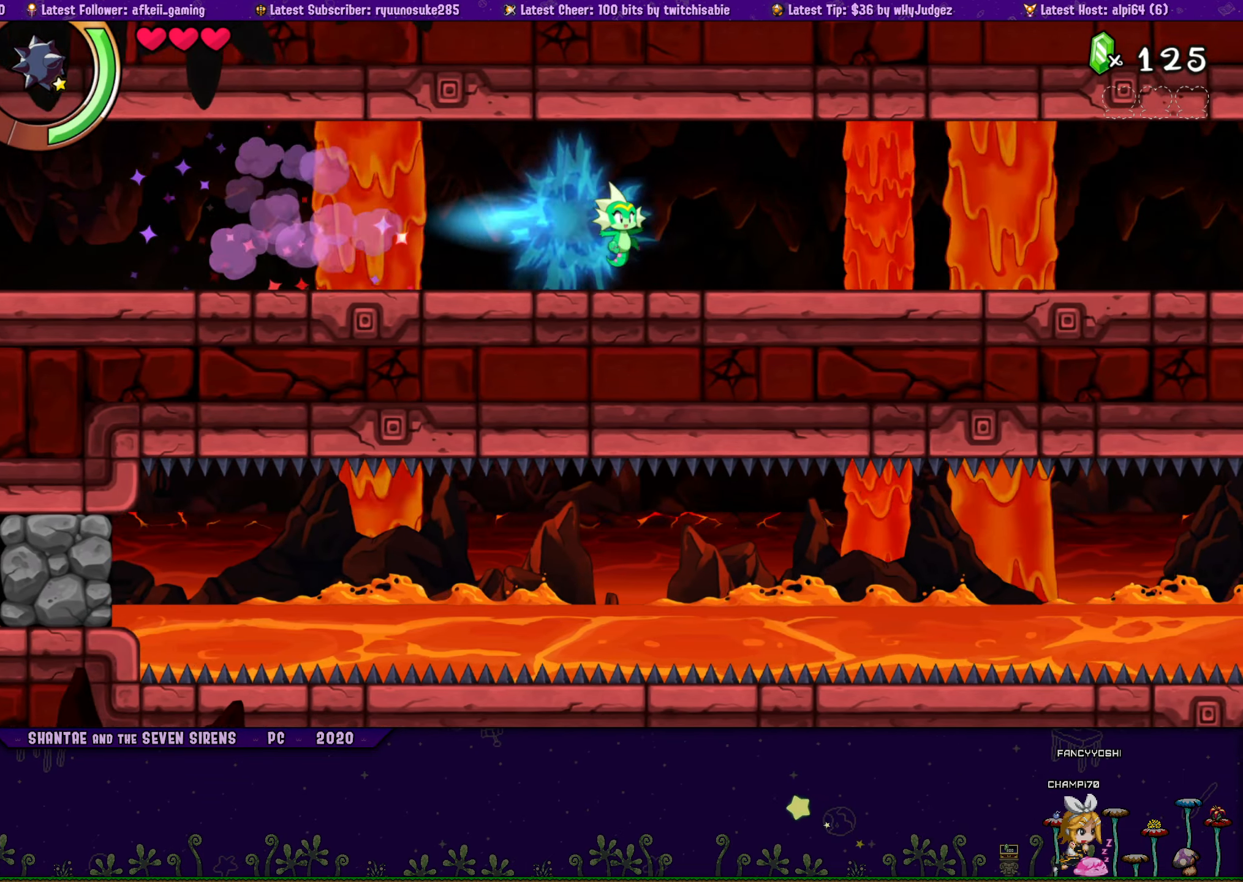
{"buttons": ["DPAD_RIGHT"], "button_events": []}
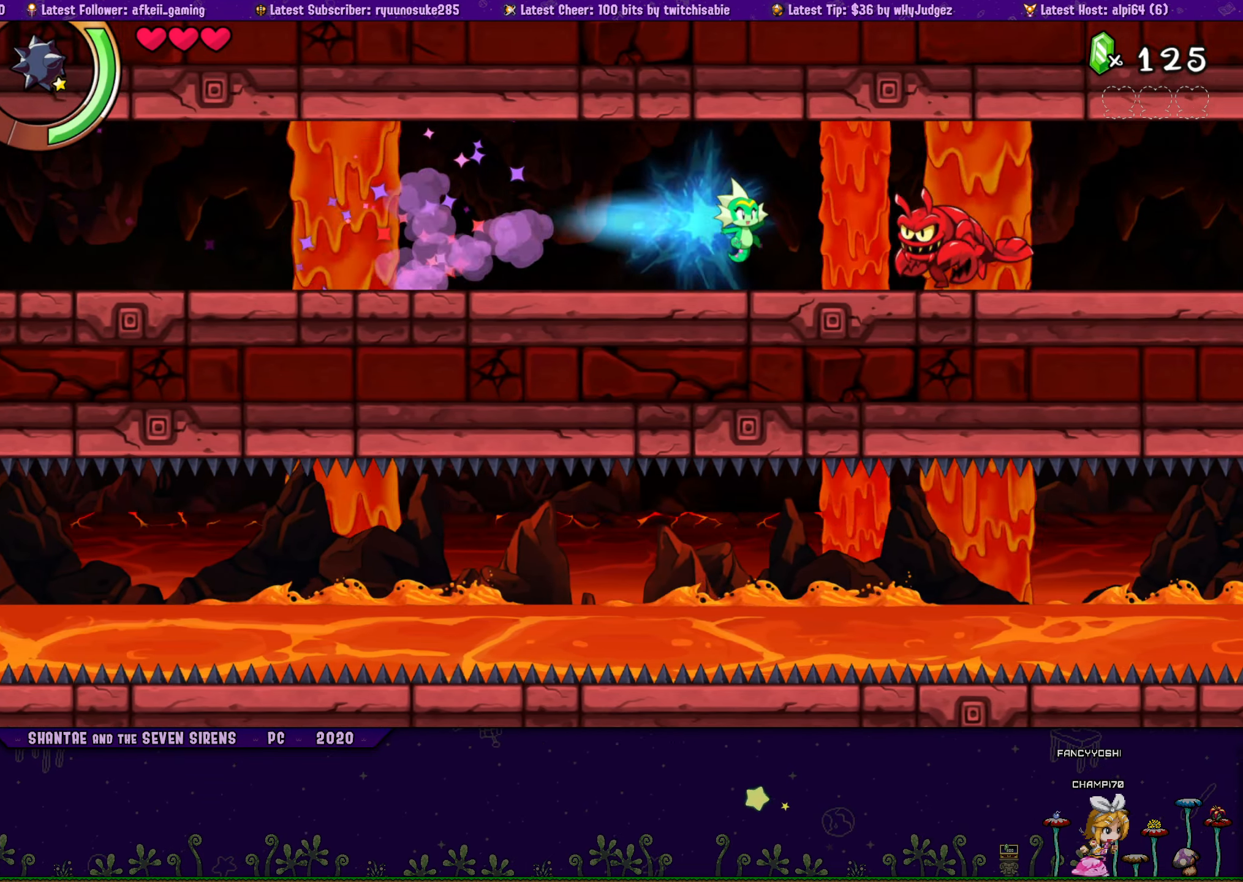
{"buttons": ["DPAD_RIGHT"], "button_events": []}
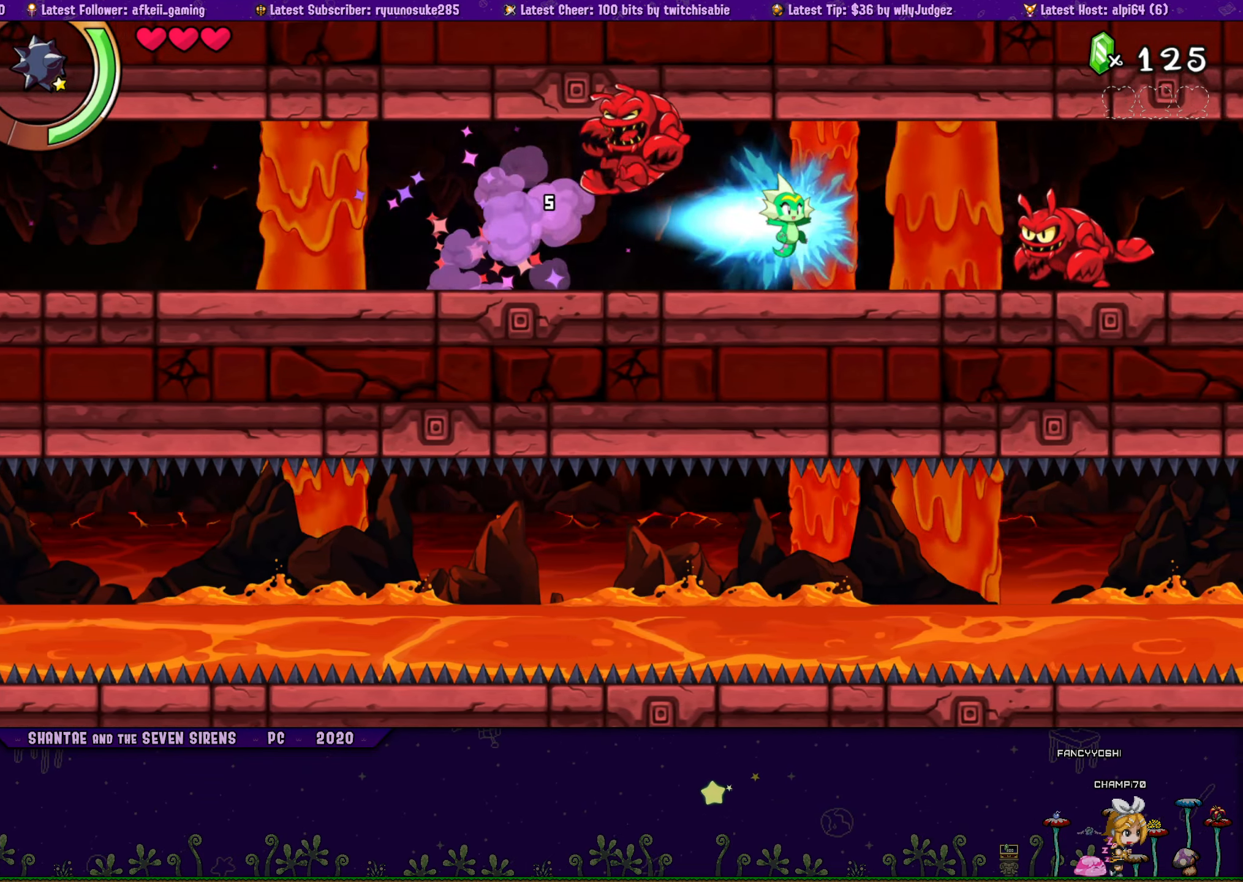
{"buttons": ["DPAD_RIGHT"], "button_events": []}
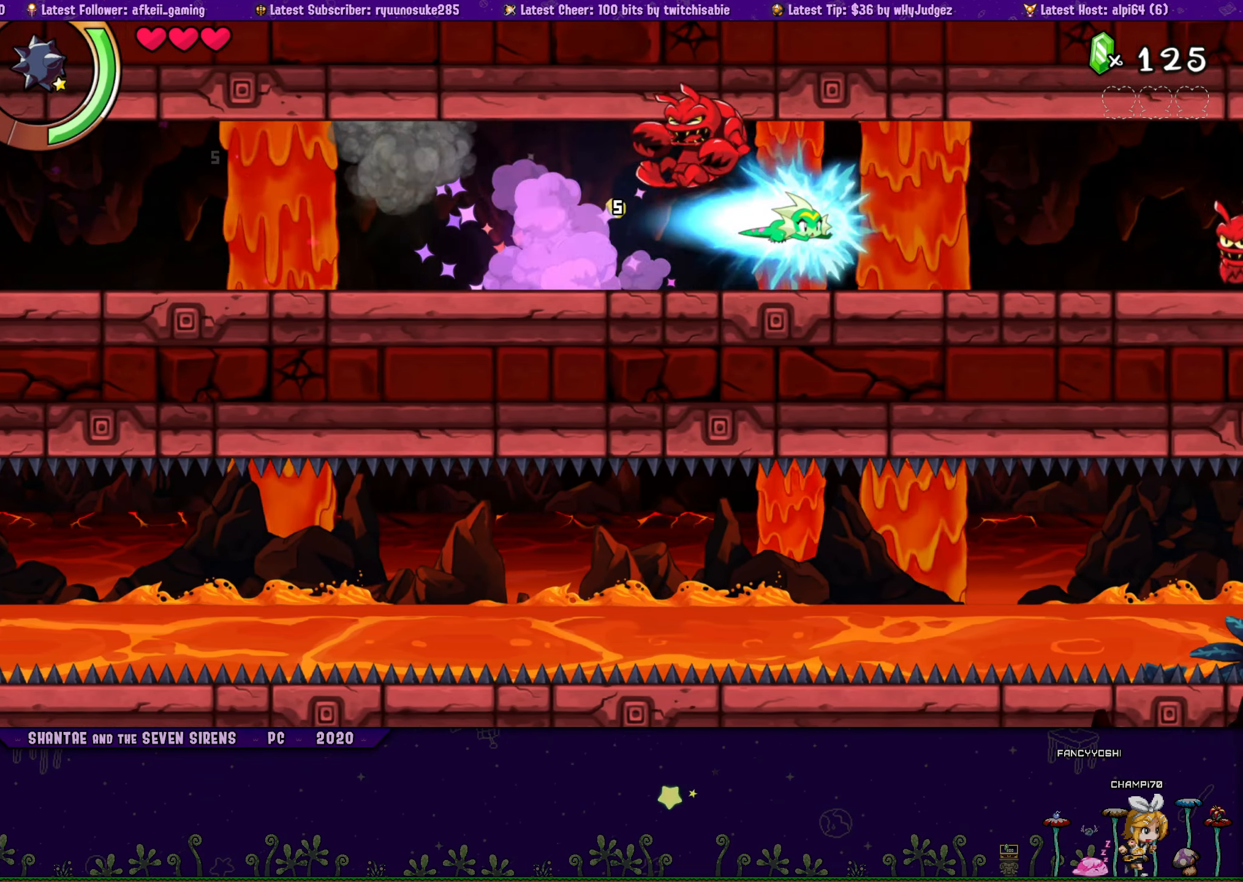
{"buttons": ["DPAD_RIGHT"], "button_events": []}
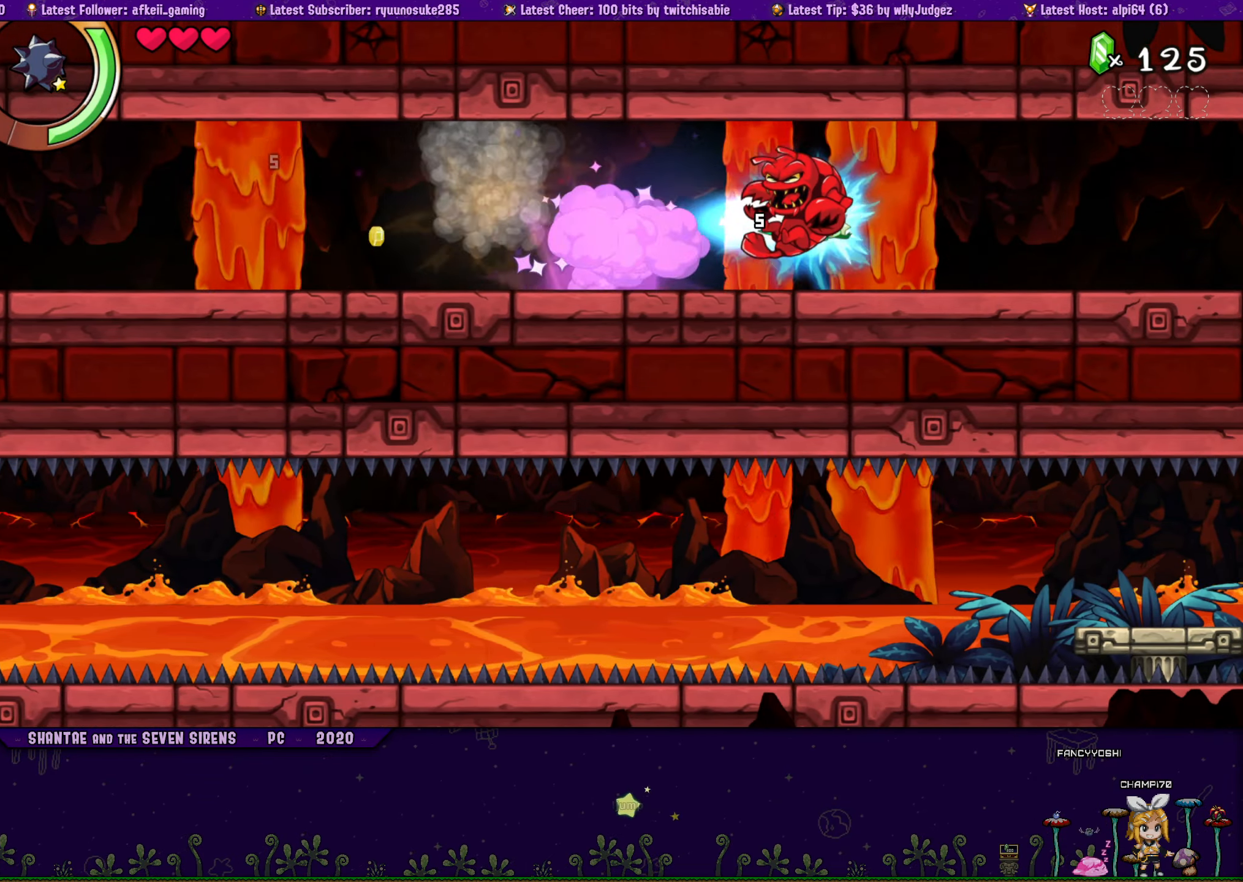
{"buttons": ["DPAD_RIGHT"], "button_events": []}
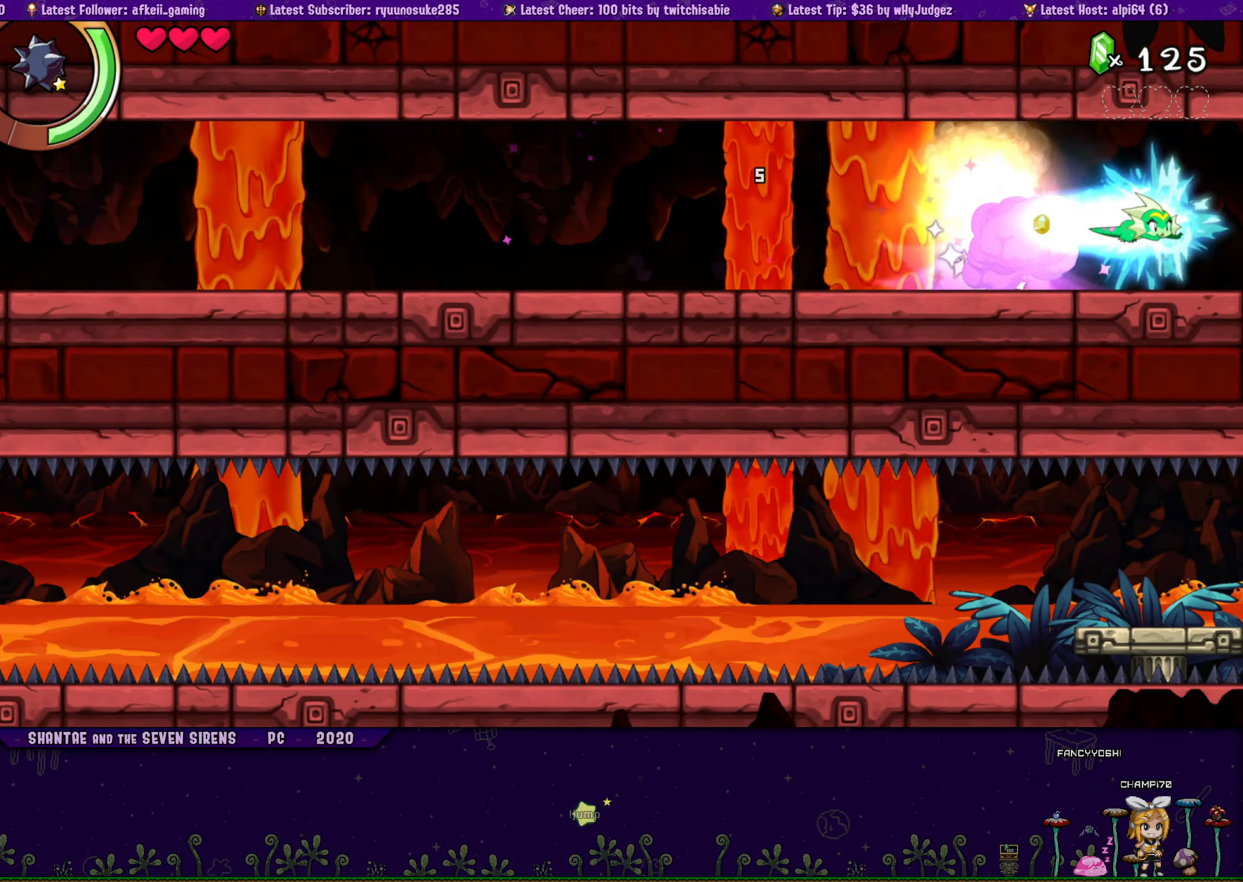
{"buttons": ["DPAD_RIGHT"], "button_events": []}